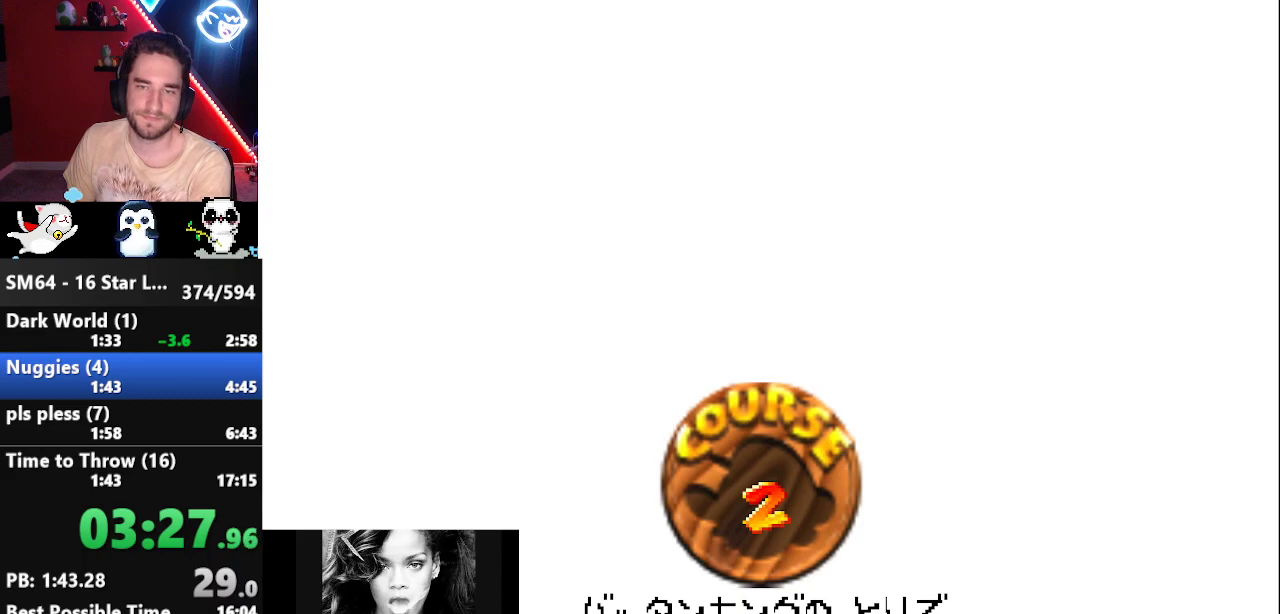
Gameplay with a controller (Nintendo layout); each line is a JSON object with the inputs held at the frame after it. "events" lists button and stick changes between this image and that frame as [ms after this image, input, new state], when the widget could be followed in between. Not read: L3 R3.
{"buttons": ["A"], "left_stick": "center", "events": [[250, "A", "down"], [300, "A", "up"], [367, "A", "down"], [433, "A", "up"], [467, "A", "down"]]}
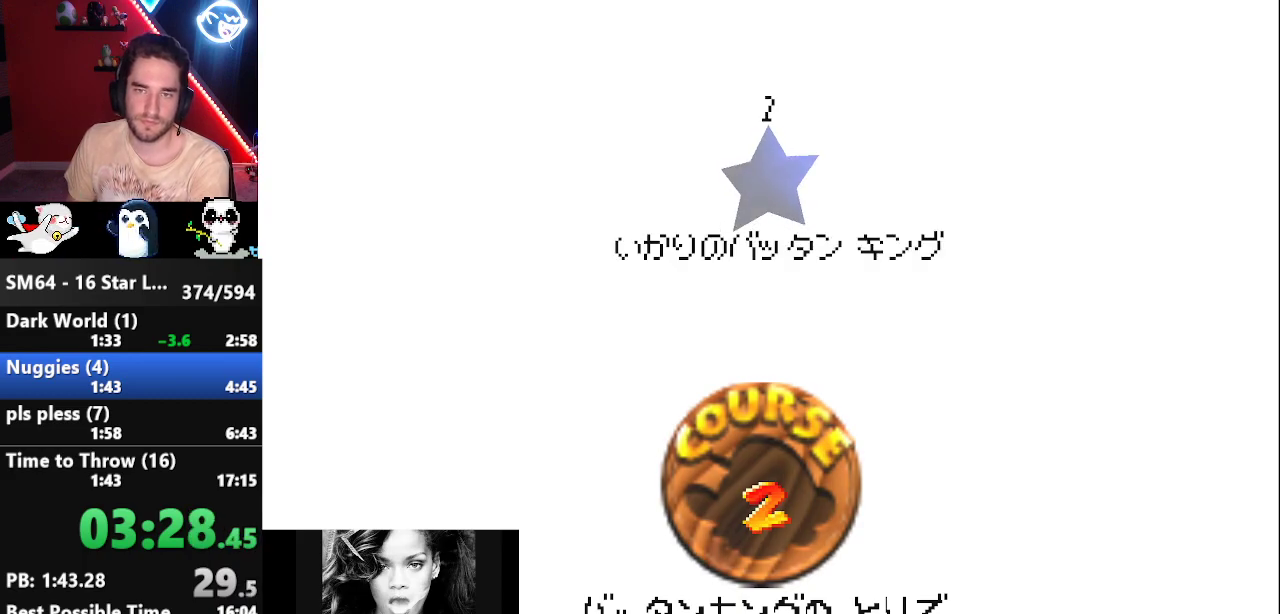
{"buttons": [], "left_stick": "center", "events": [[17, "A", "up"], [117, "A", "down"], [150, "A", "up"], [183, "A", "down"], [267, "A", "up"]]}
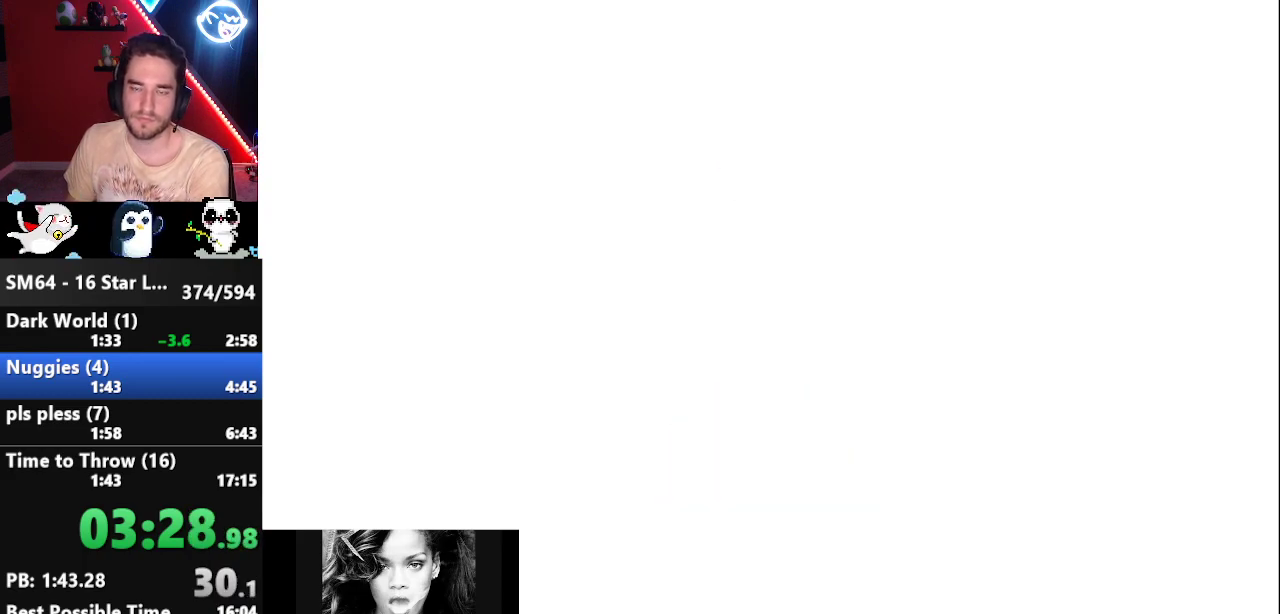
{"buttons": [], "left_stick": "up-right", "events": [[383, "left_stick", "up-right"]]}
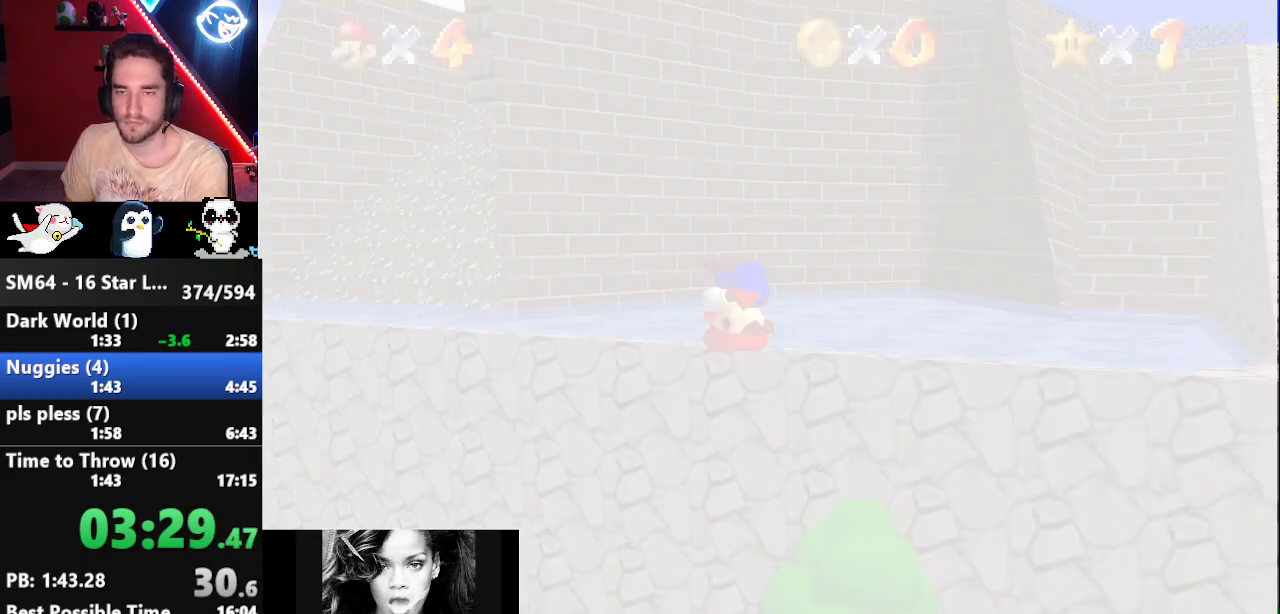
{"buttons": [], "left_stick": "up", "events": [[83, "left_stick", "center"], [267, "left_stick", "up"], [383, "C_DOWN", "down"], [467, "C_DOWN", "up"]]}
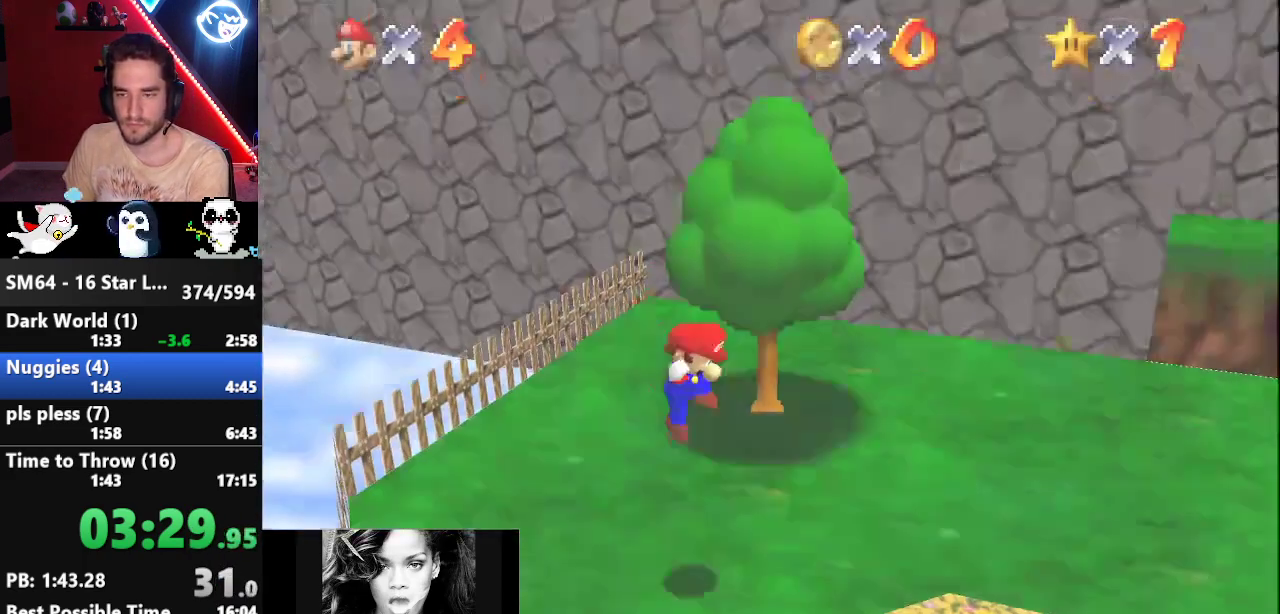
{"buttons": [], "left_stick": "up", "events": []}
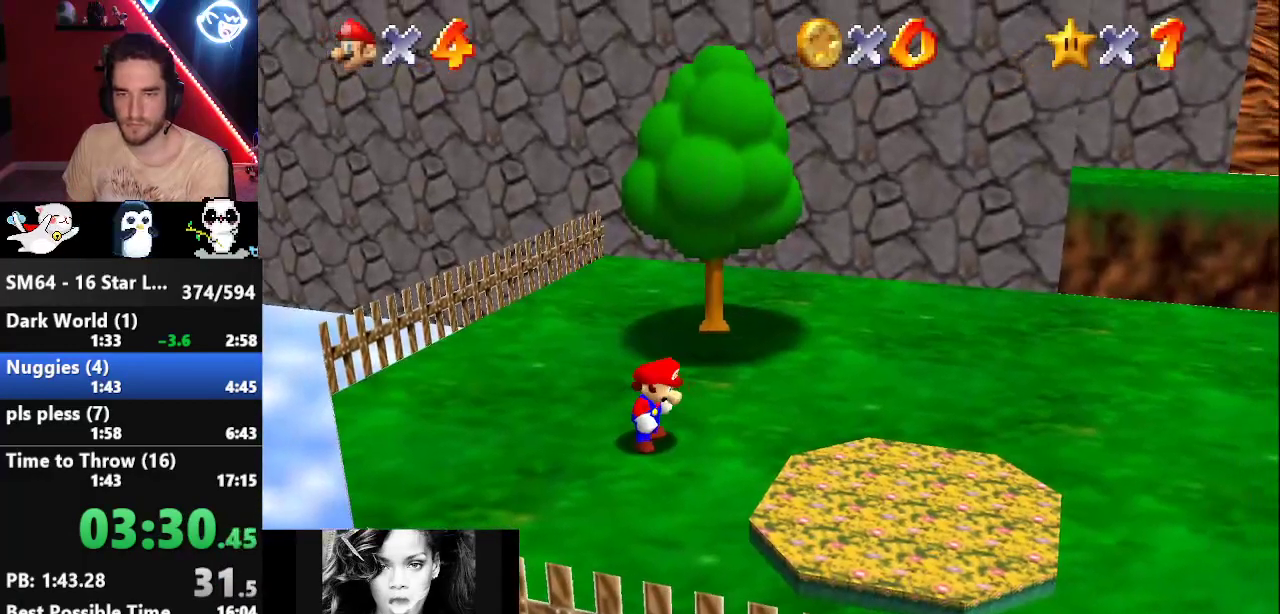
{"buttons": [], "left_stick": "up", "events": []}
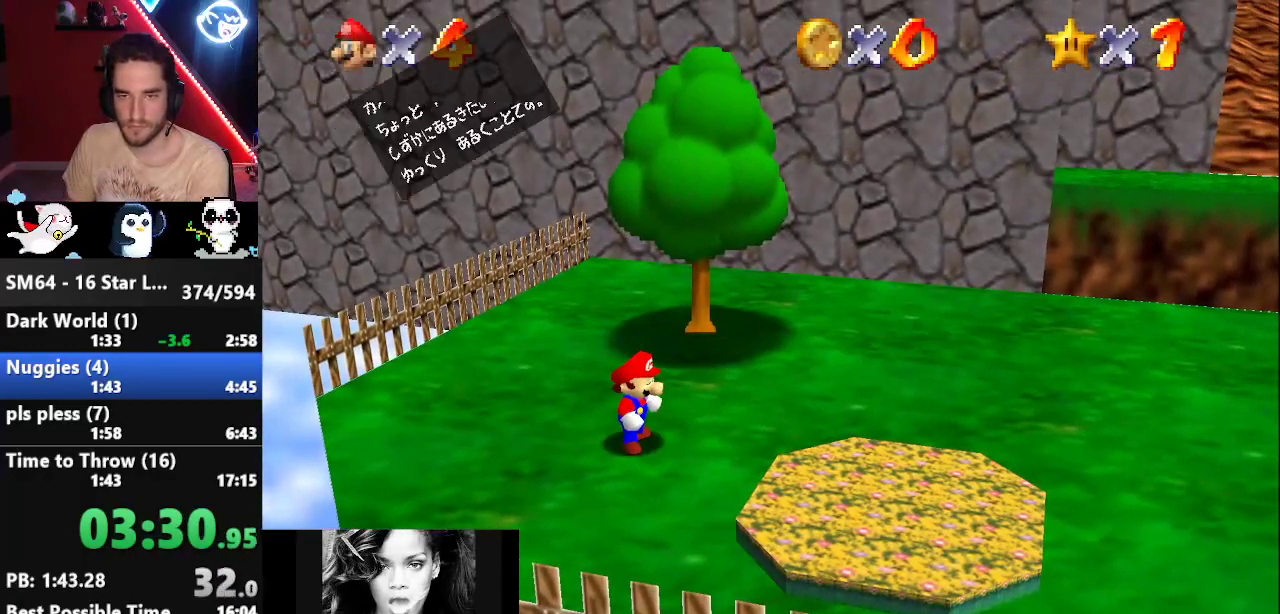
{"buttons": [], "left_stick": "up", "events": [[50, "B", "down"], [117, "A", "down"], [117, "B", "up"], [150, "A", "up"], [417, "B", "down"], [450, "A", "down"], [450, "B", "up"], [483, "A", "up"]]}
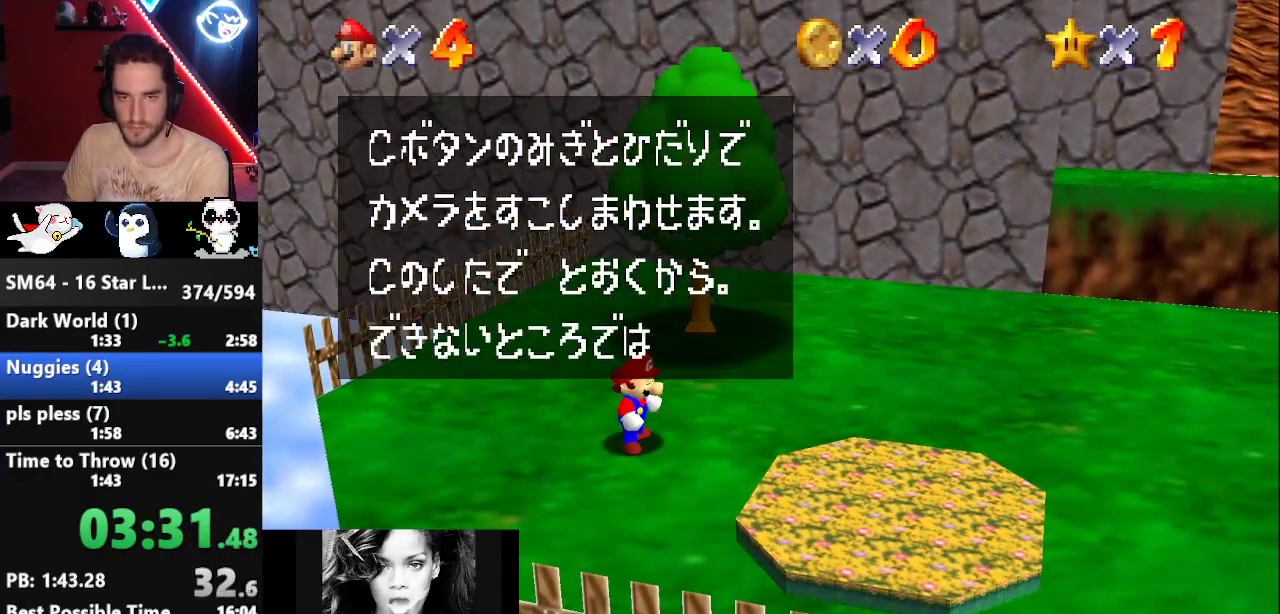
{"buttons": [], "left_stick": "up", "events": [[267, "A", "down"], [267, "B", "down"], [300, "B", "up"], [333, "A", "up"]]}
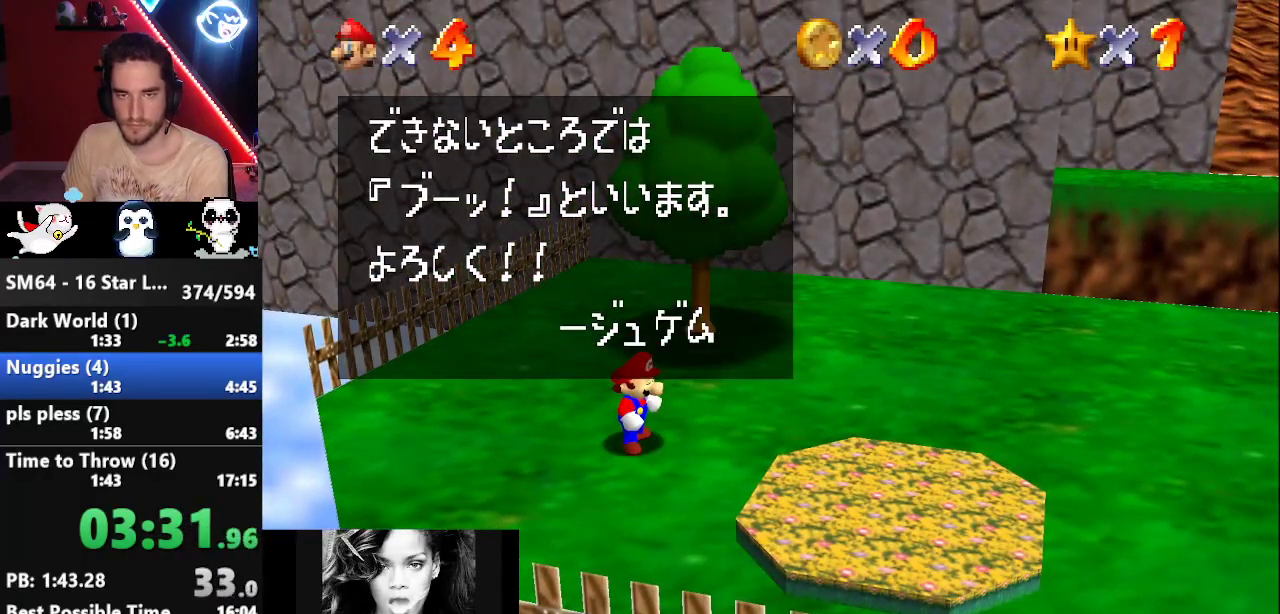
{"buttons": [], "left_stick": "up", "events": [[167, "A", "down"], [267, "A", "up"]]}
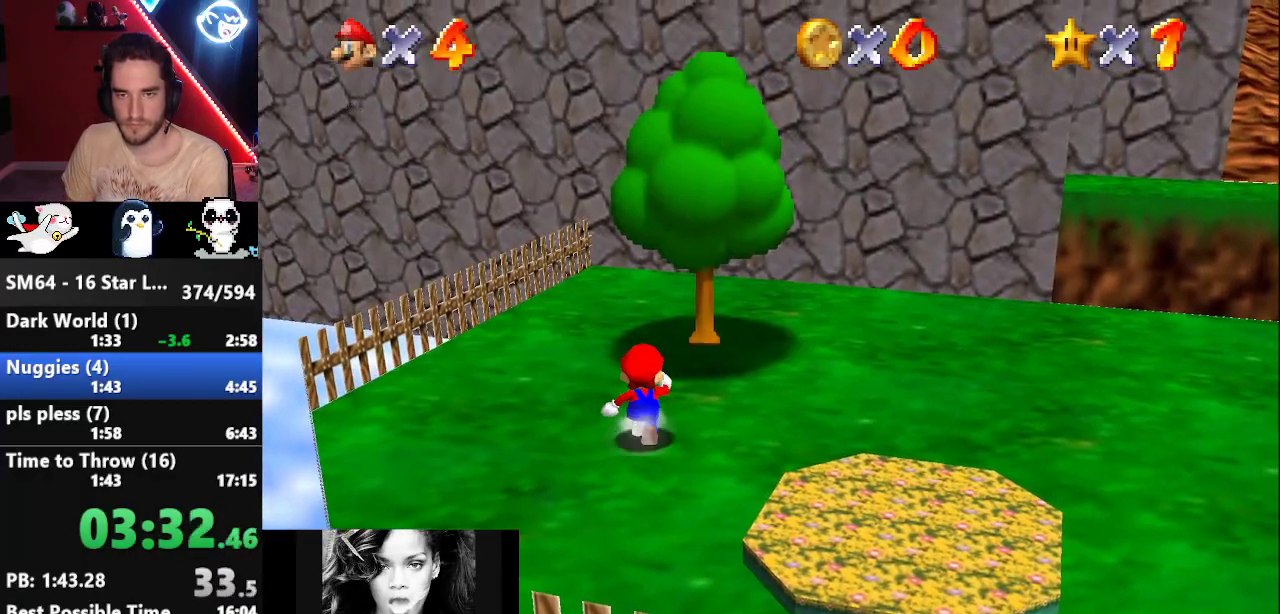
{"buttons": [], "left_stick": "up", "events": [[50, "Z", "down"], [83, "A", "down"], [100, "A", "up"], [167, "Z", "up"], [250, "C_LEFT", "down"], [283, "C_DOWN", "down"], [300, "C_LEFT", "up"], [333, "C_DOWN", "up"]]}
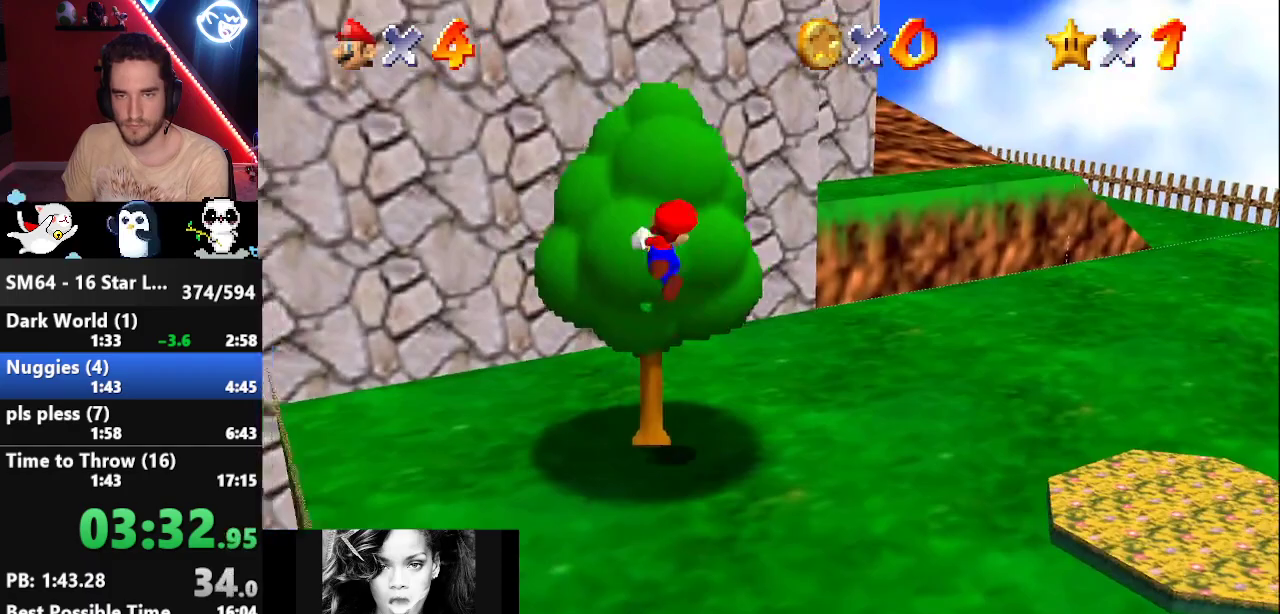
{"buttons": [], "left_stick": "up", "events": []}
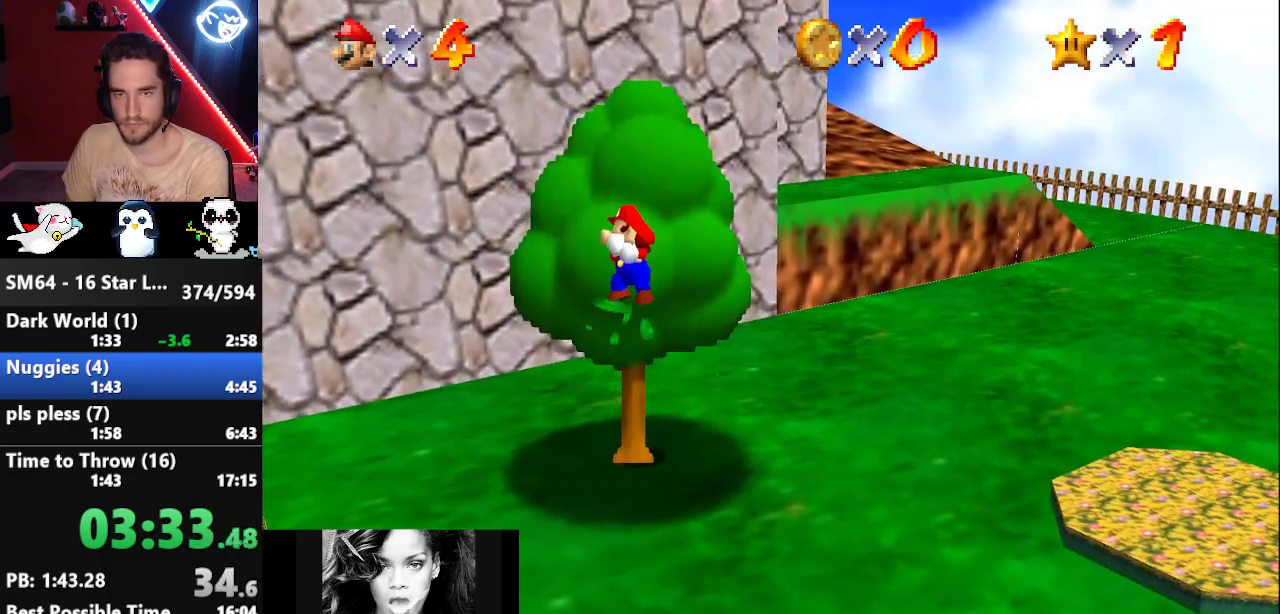
{"buttons": ["A"], "left_stick": "up", "events": [[400, "A", "down"]]}
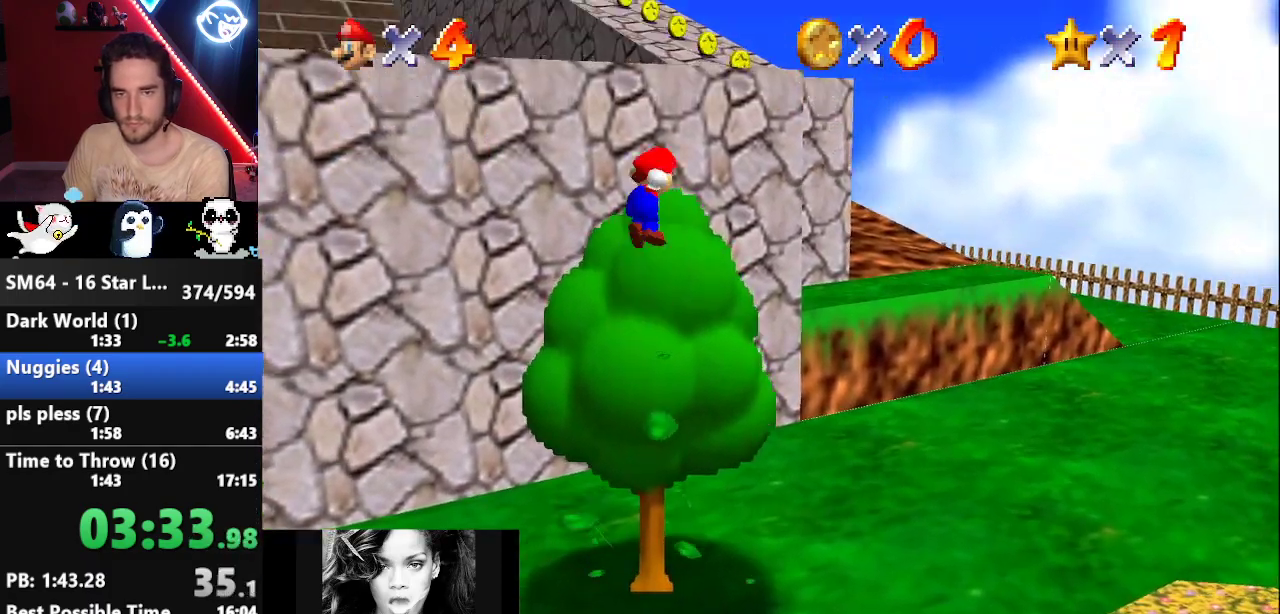
{"buttons": [], "left_stick": "up", "events": [[233, "B", "down"], [417, "A", "up"], [417, "B", "up"]]}
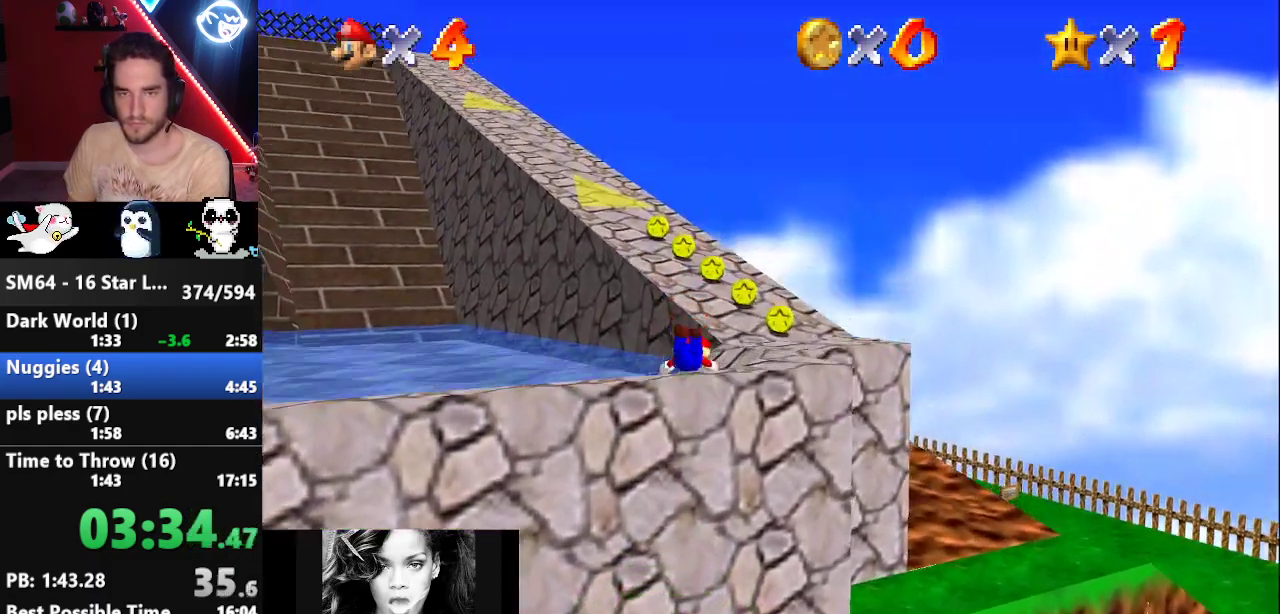
{"buttons": [], "left_stick": "up", "events": [[183, "B", "down"], [200, "A", "down"], [233, "B", "up"], [267, "A", "up"]]}
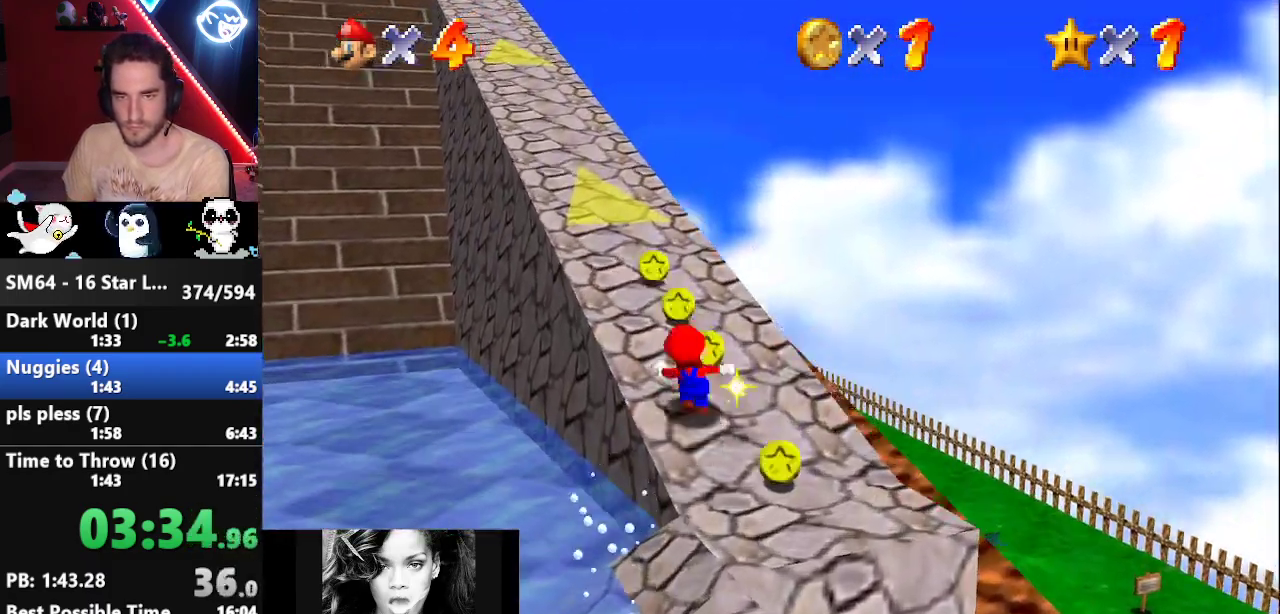
{"buttons": [], "left_stick": "up", "events": [[150, "A", "down"], [183, "B", "down"], [300, "A", "up"], [300, "B", "up"]]}
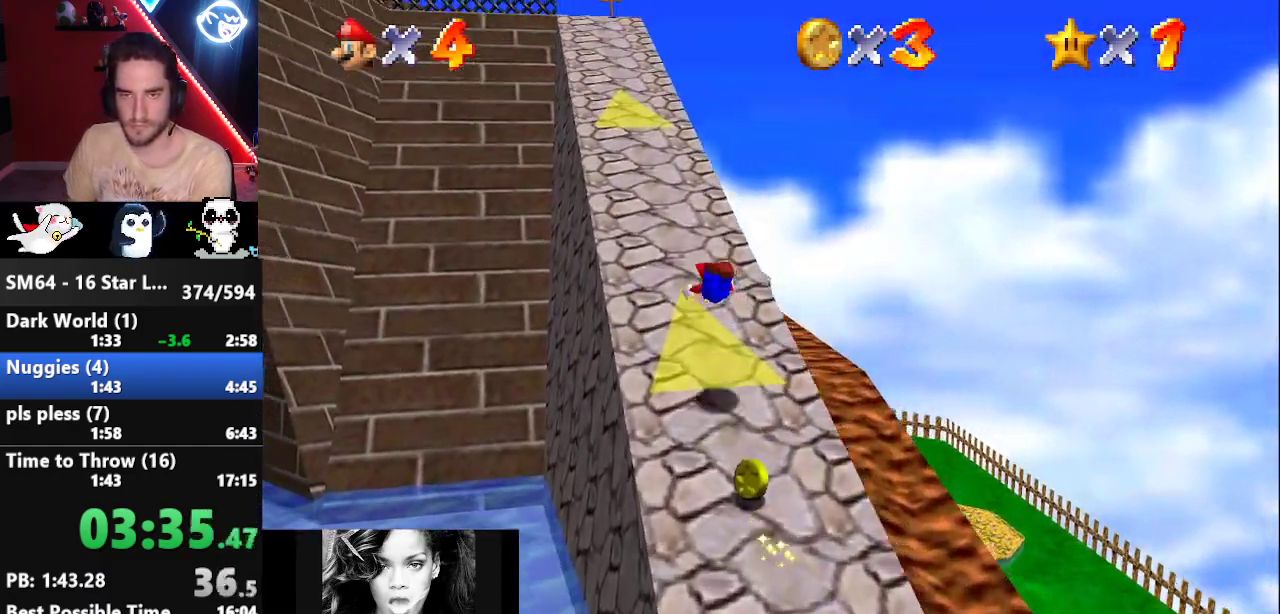
{"buttons": [], "left_stick": "up", "events": [[267, "B", "down"], [300, "A", "down"], [300, "B", "up"], [333, "A", "up"]]}
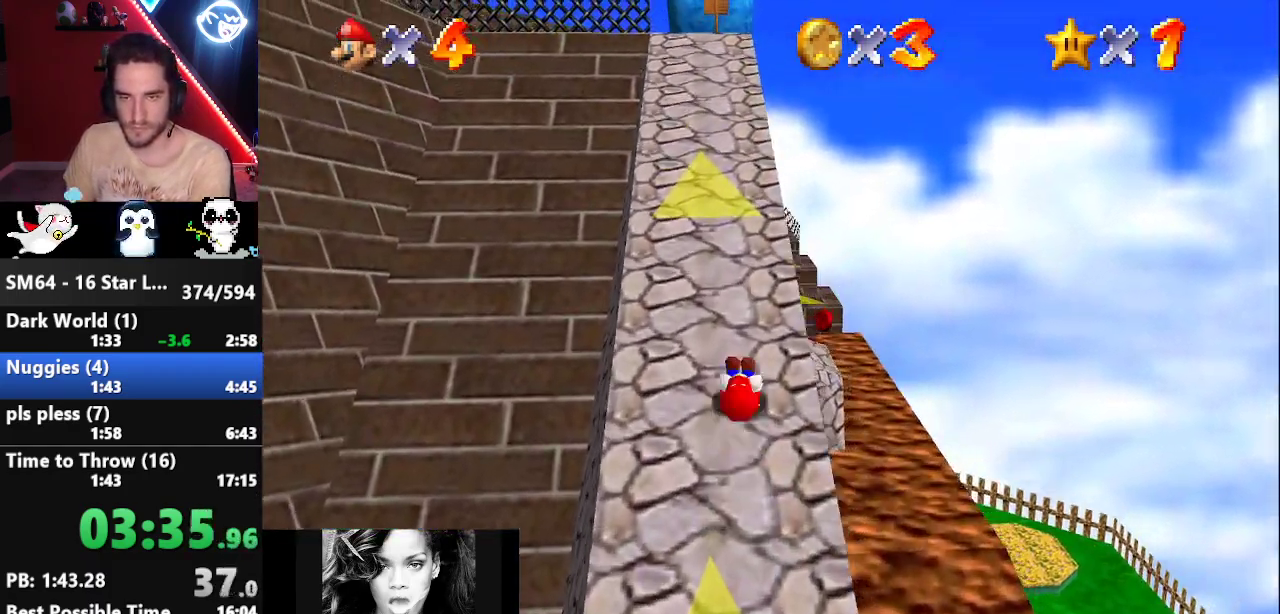
{"buttons": [], "left_stick": "up", "events": [[117, "A", "down"], [150, "B", "down"], [367, "A", "up"], [400, "B", "up"]]}
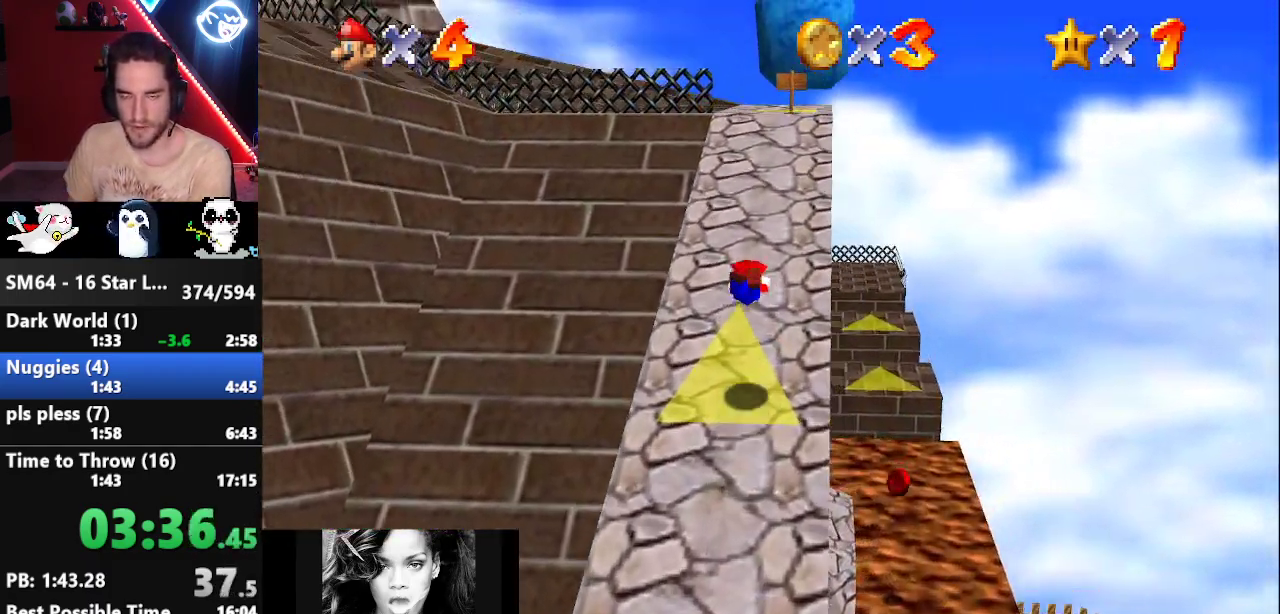
{"buttons": [], "left_stick": "up-right", "events": [[183, "left_stick", "up-right"], [267, "B", "down"], [300, "A", "down"], [300, "B", "up"], [367, "A", "up"]]}
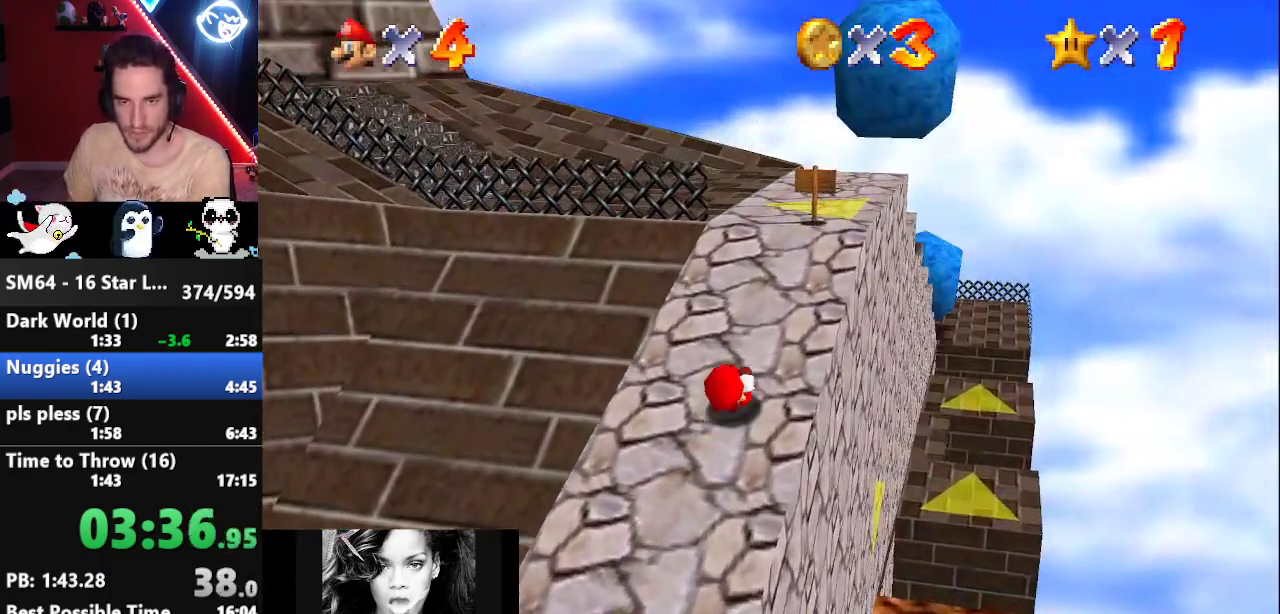
{"buttons": ["A"], "left_stick": "up-left", "events": [[200, "left_stick", "up"], [300, "left_stick", "up-left"], [483, "A", "down"]]}
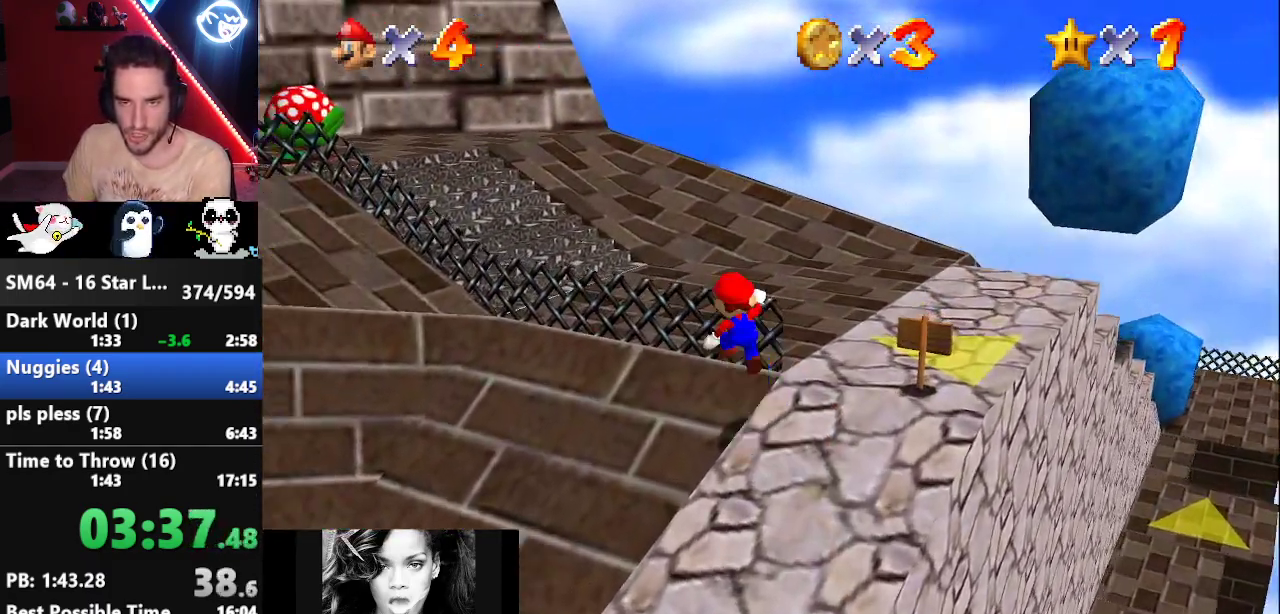
{"buttons": [], "left_stick": "up-left", "events": [[133, "A", "up"]]}
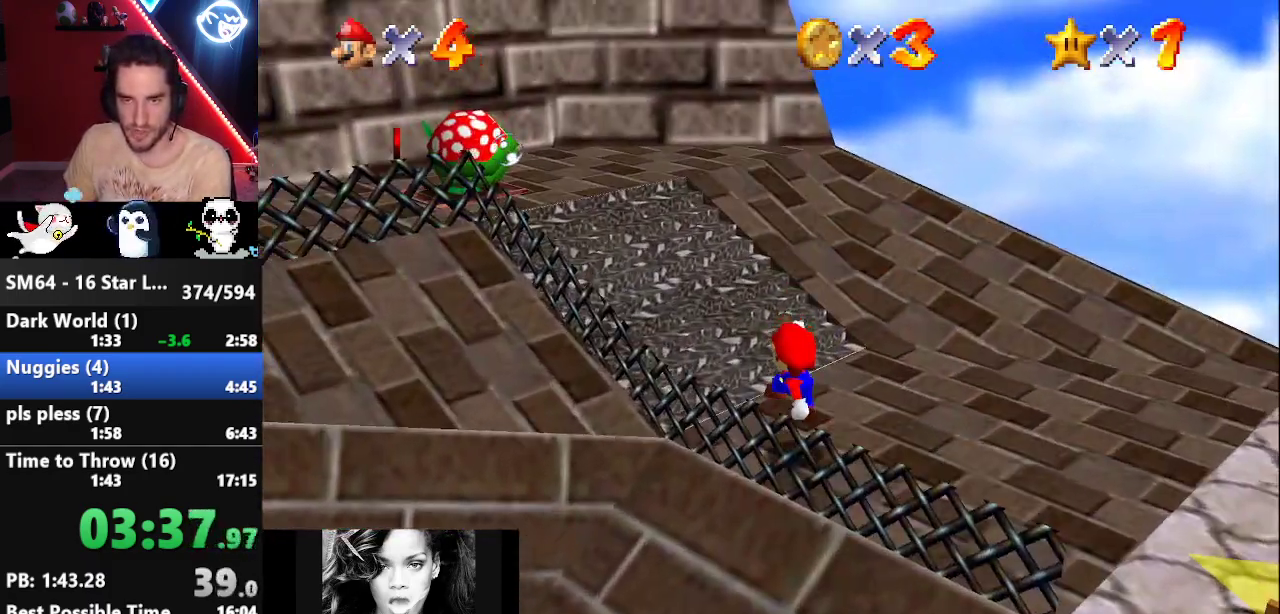
{"buttons": [], "left_stick": "up-left", "events": [[183, "A", "down"], [300, "A", "up"]]}
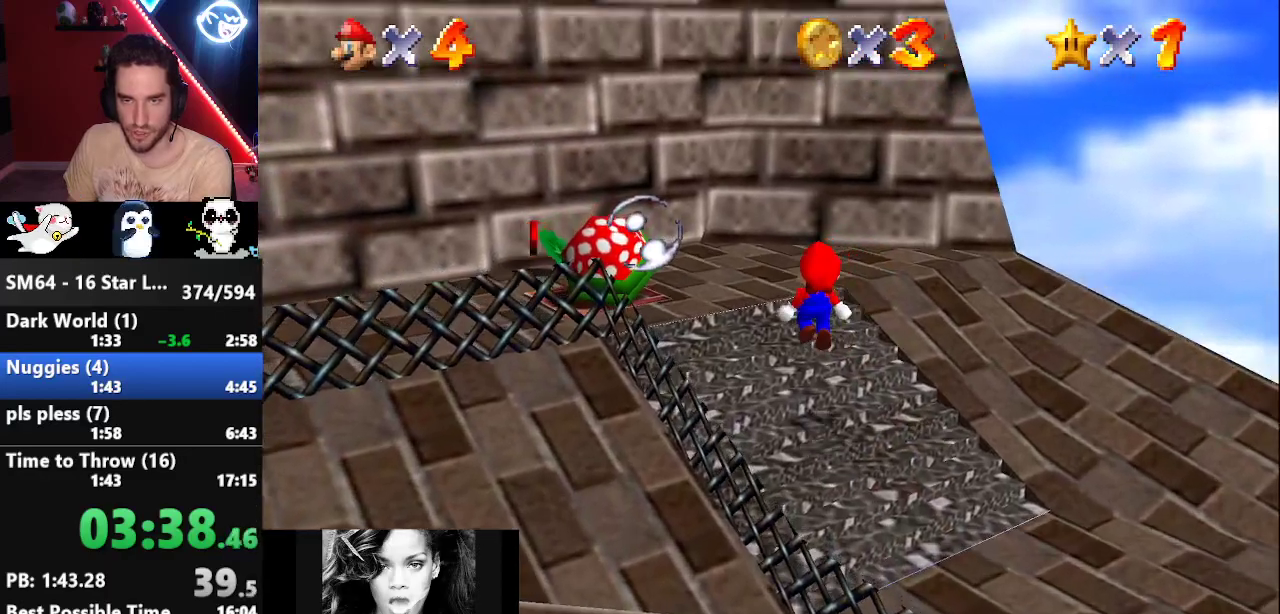
{"buttons": ["A"], "left_stick": "up-left", "events": [[233, "A", "down"]]}
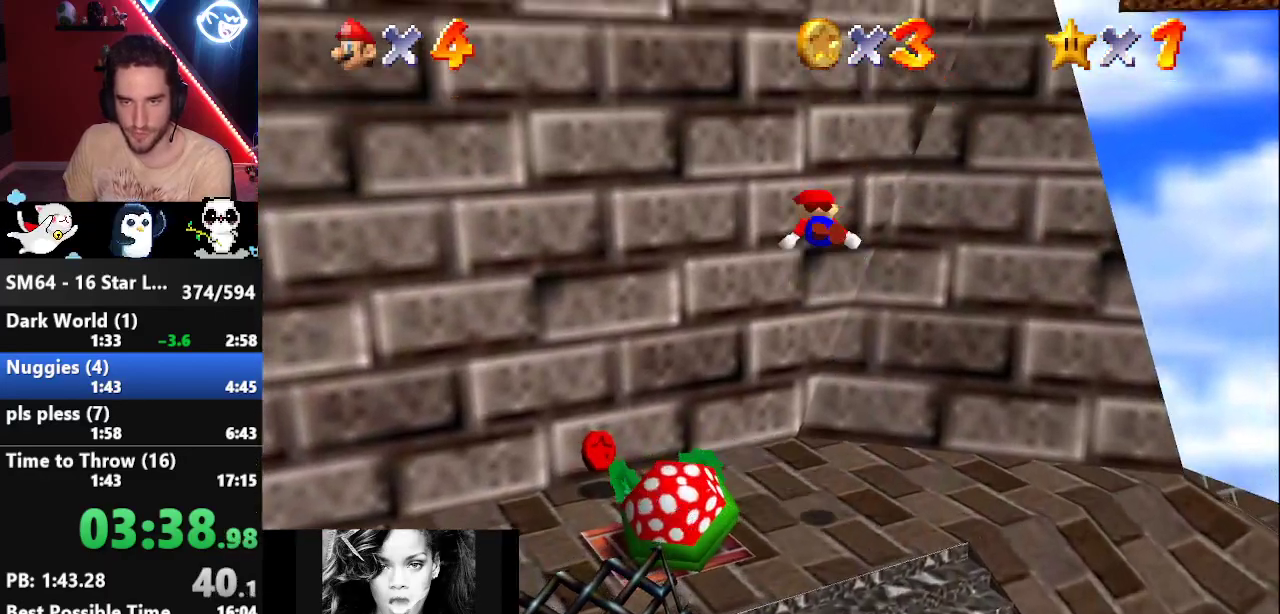
{"buttons": ["A", "B"], "left_stick": "down-right", "events": [[83, "A", "up"], [267, "left_stick", "center"], [367, "A", "down"], [400, "B", "down"], [400, "left_stick", "down-right"]]}
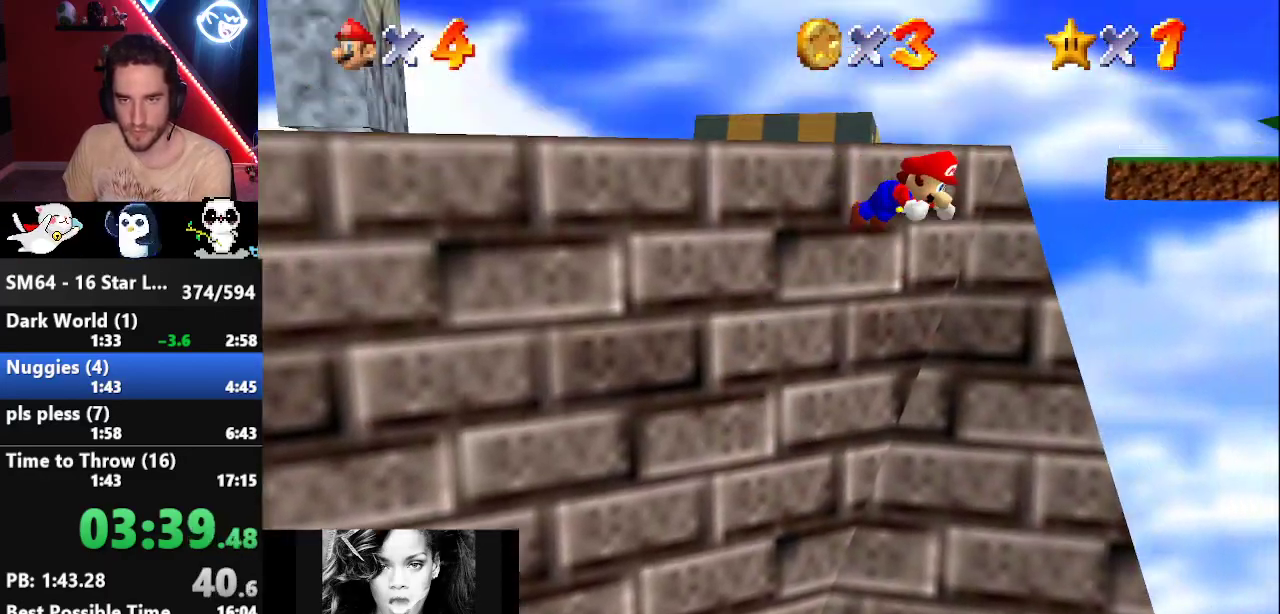
{"buttons": [], "left_stick": "center", "events": [[17, "A", "up"], [50, "B", "up"], [167, "left_stick", "center"], [267, "C_RIGHT", "down"], [367, "C_RIGHT", "up"], [417, "C_RIGHT", "down"], [483, "C_RIGHT", "up"]]}
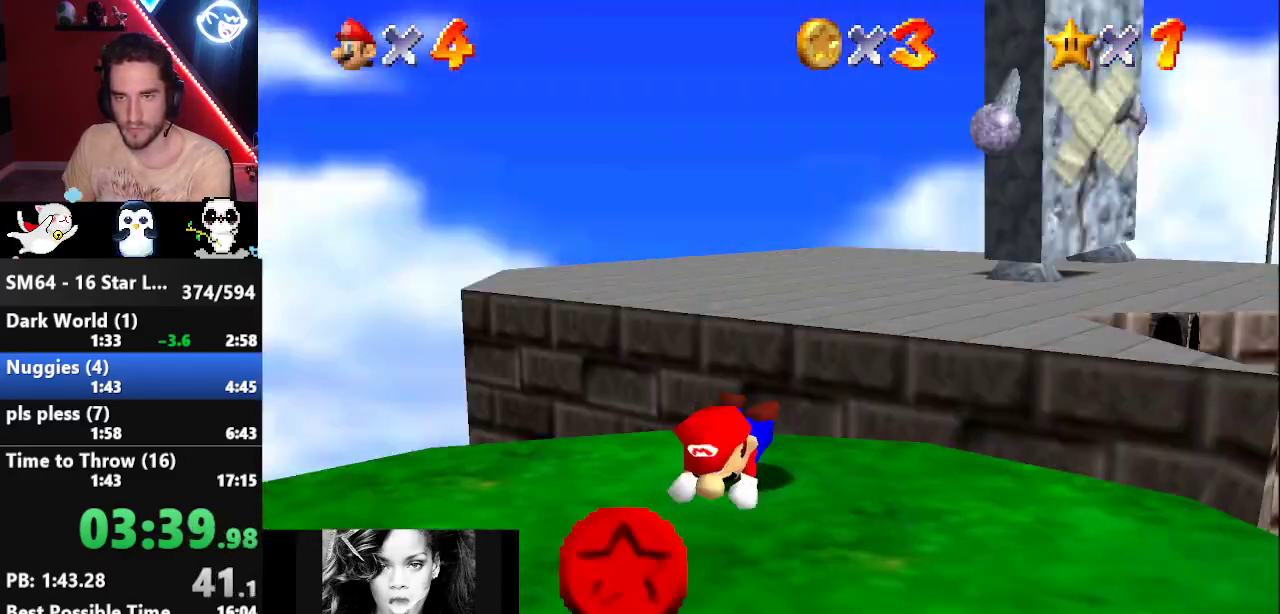
{"buttons": [], "left_stick": "center", "events": [[117, "A", "down"], [167, "A", "up"], [167, "left_stick", "up-right"], [300, "C_UP", "down"], [417, "C_UP", "up"], [483, "left_stick", "center"]]}
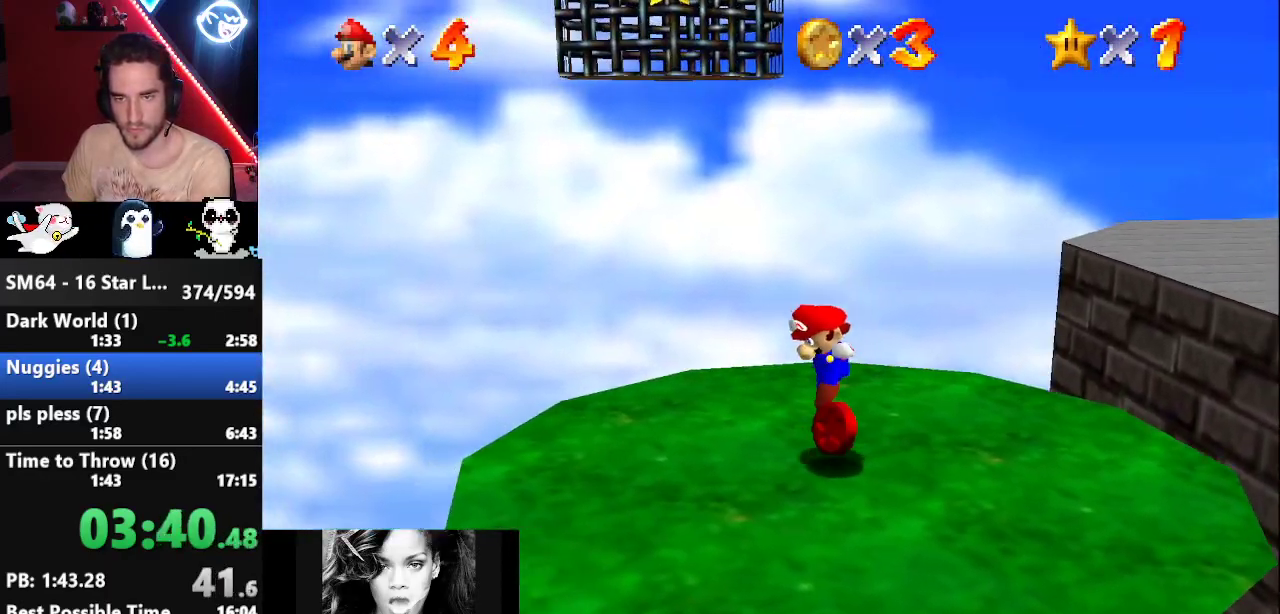
{"buttons": [], "left_stick": "center", "events": []}
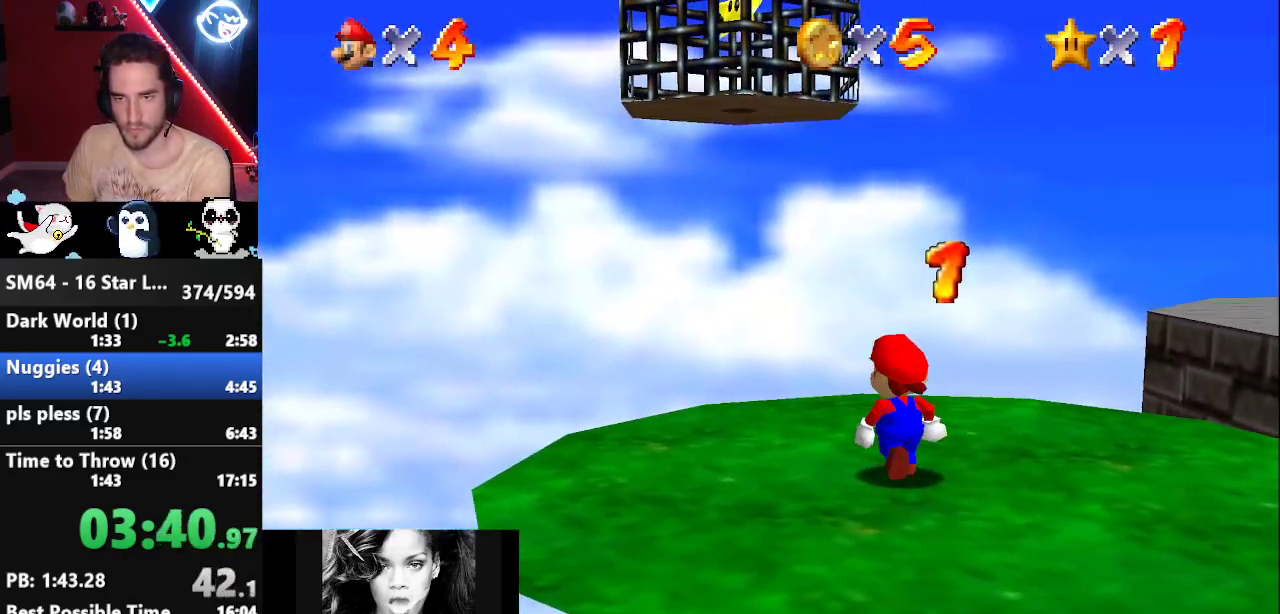
{"buttons": [], "left_stick": "up", "events": [[200, "A", "down"], [267, "B", "down"], [267, "left_stick", "up-right"], [333, "A", "up"], [333, "B", "up"], [417, "left_stick", "up"]]}
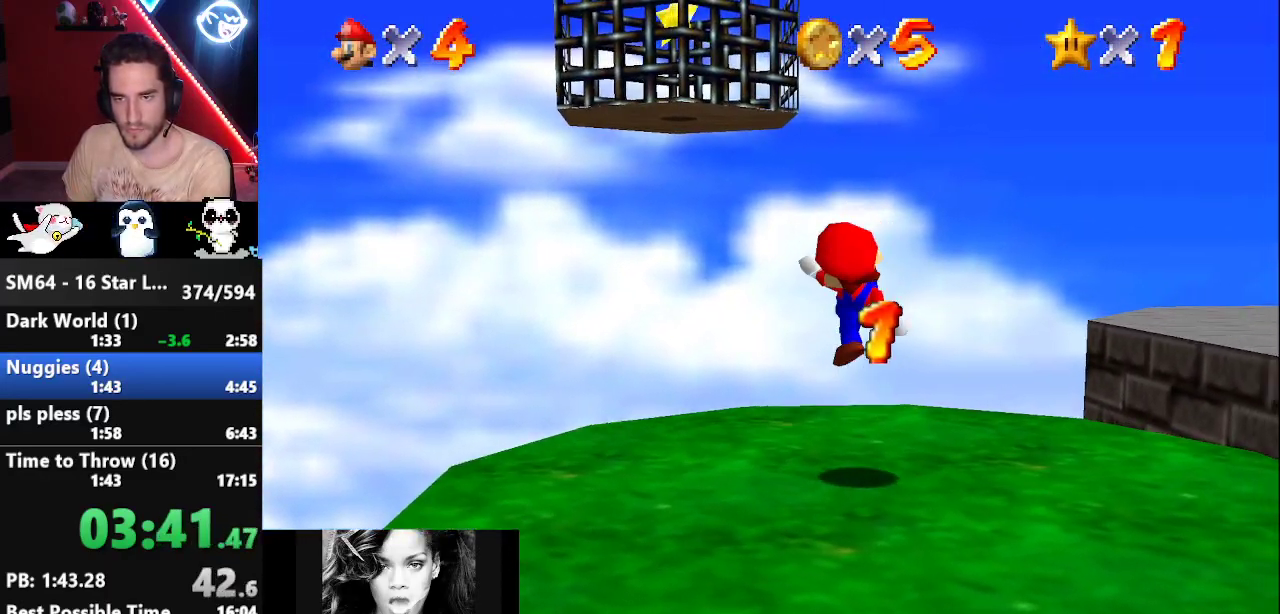
{"buttons": [], "left_stick": "up", "events": [[217, "A", "down"], [283, "A", "up"]]}